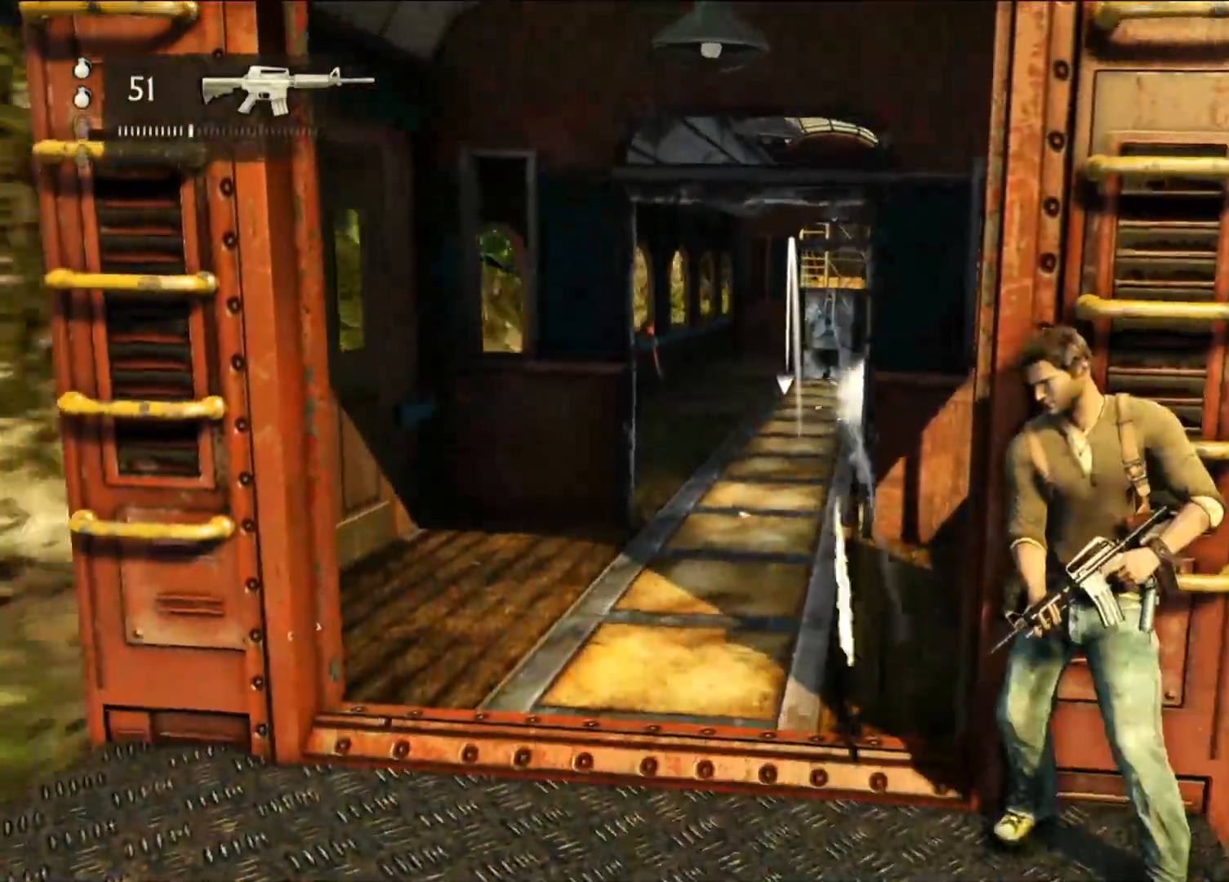
Gameplay with a controller (PlayStation layout); each line is a JSON object with the inputs held at the frame after it (dt_ms = milliseconds from this image to that frame). "events" lists button and stick changes between this image and that frame as [ms after this image, input, new state], when the widget could be followed in between. Not read: L2.
{"dt_ms": 1000, "buttons": ["L1"], "left_stick": "center", "right_stick": "center", "events": [[17, "right_stick", "center"], [500, "DPAD_UP", "down"], [517, "DPAD_UP", "up"], [567, "right_stick", "down"], [650, "right_stick", "center"]]}
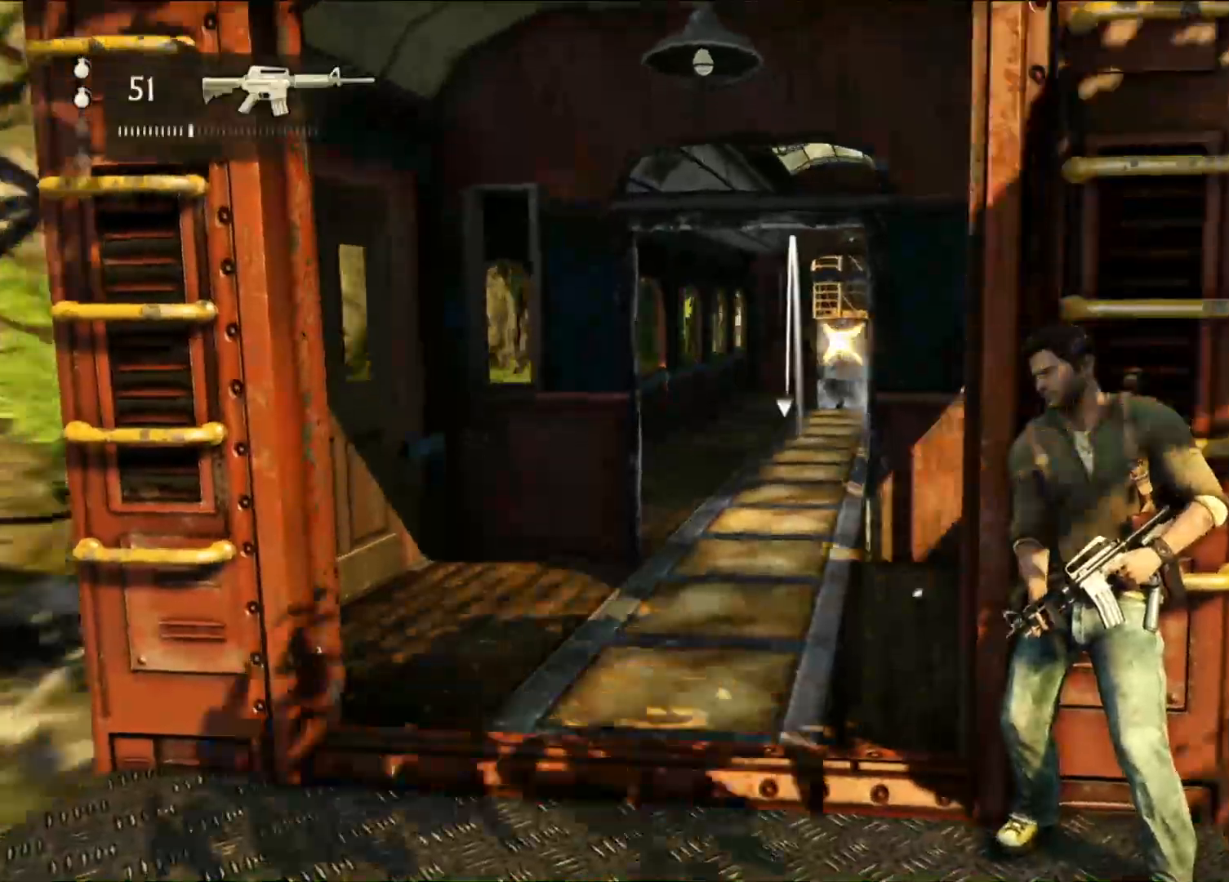
{"dt_ms": 500, "buttons": [], "left_stick": "center", "right_stick": "center", "events": [[367, "L1", "up"]]}
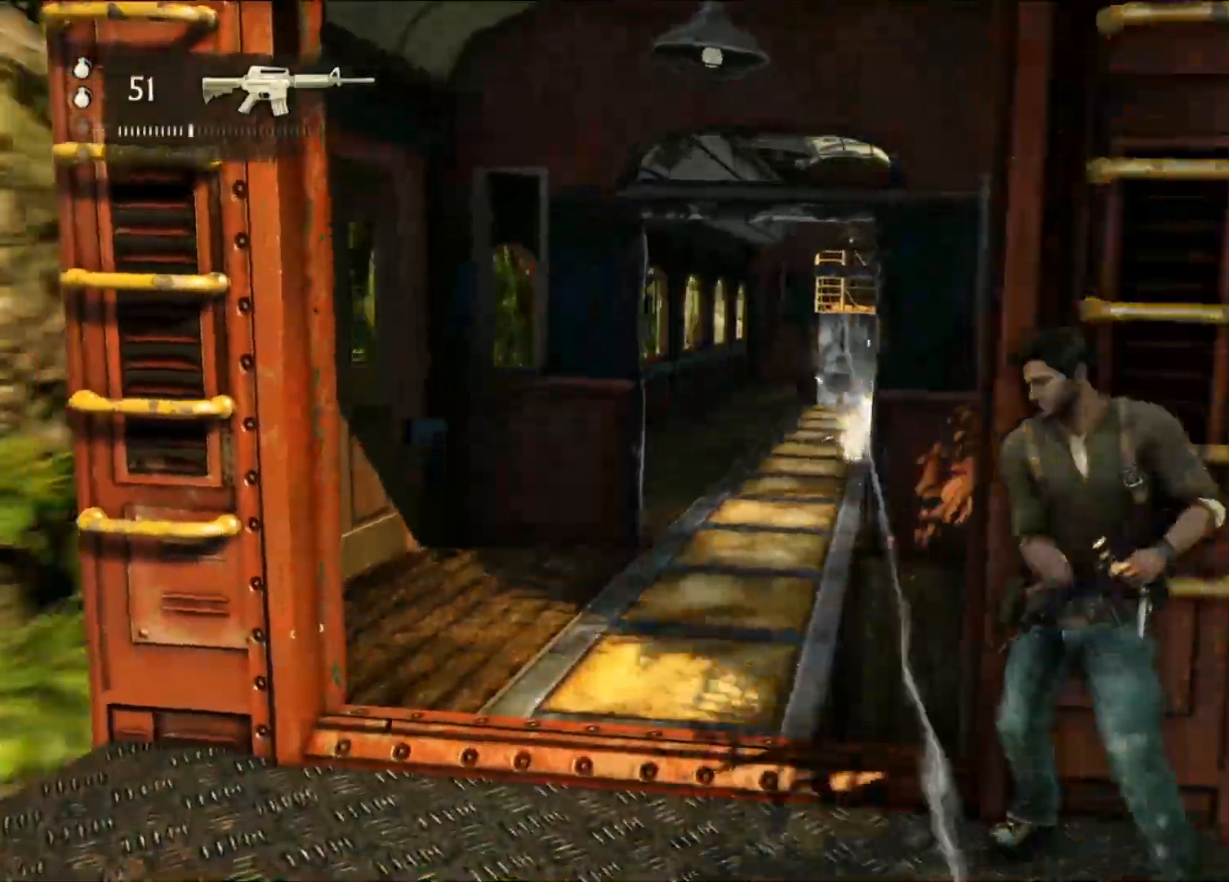
{"dt_ms": 500, "buttons": [], "left_stick": "center", "right_stick": "center", "events": []}
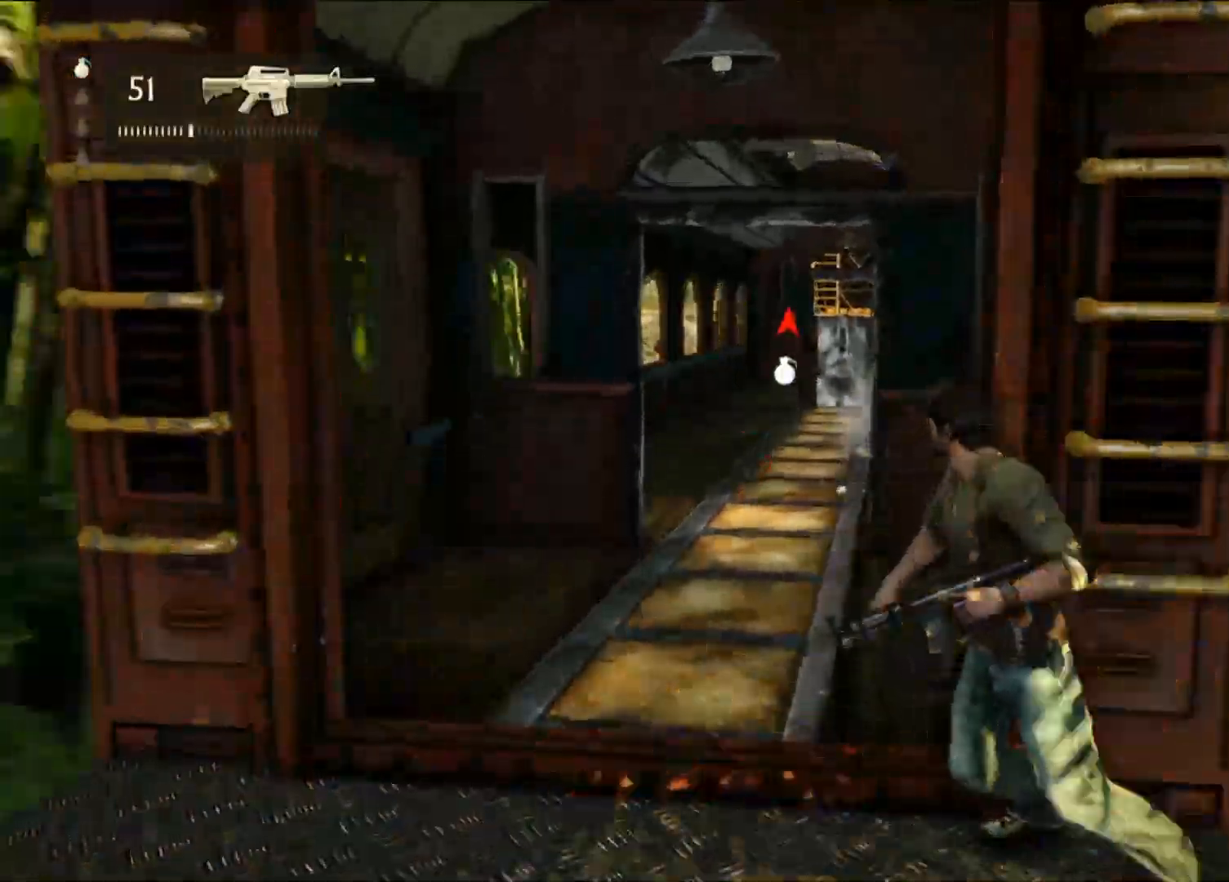
{"dt_ms": 500, "buttons": [], "left_stick": "center", "right_stick": "center", "events": []}
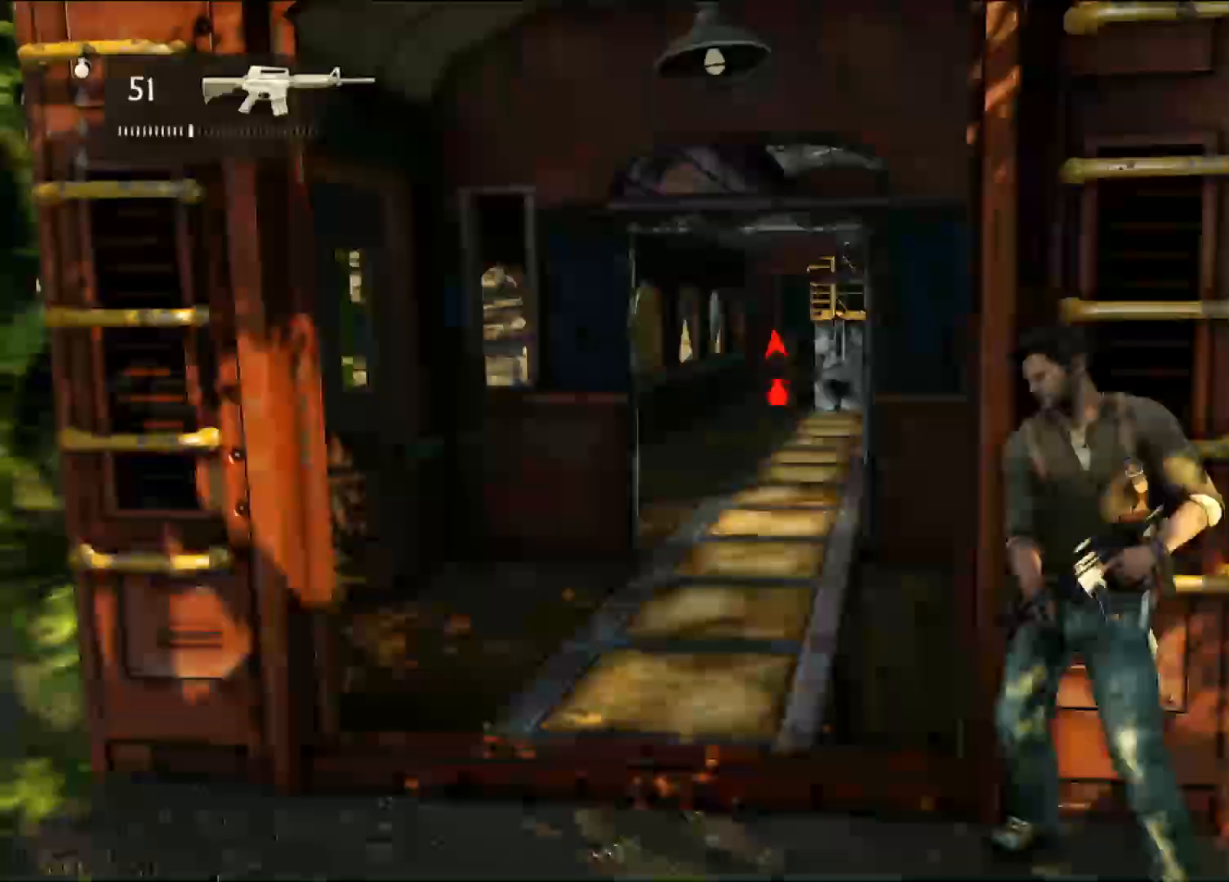
{"dt_ms": 1000, "buttons": [], "left_stick": "center", "right_stick": "center", "events": [[600, "R2", "down"], [683, "R2", "up"]]}
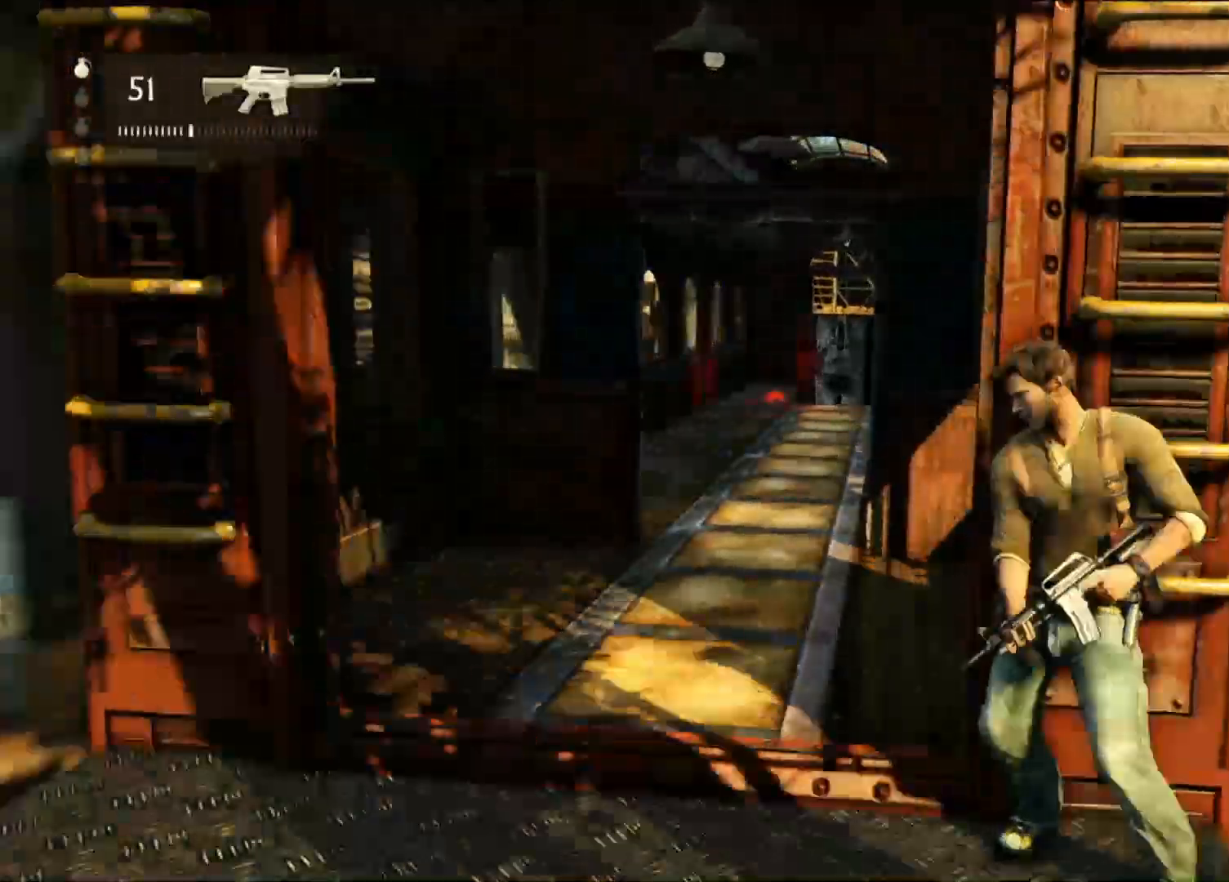
{"dt_ms": 500, "buttons": [], "left_stick": "center", "right_stick": "center", "events": []}
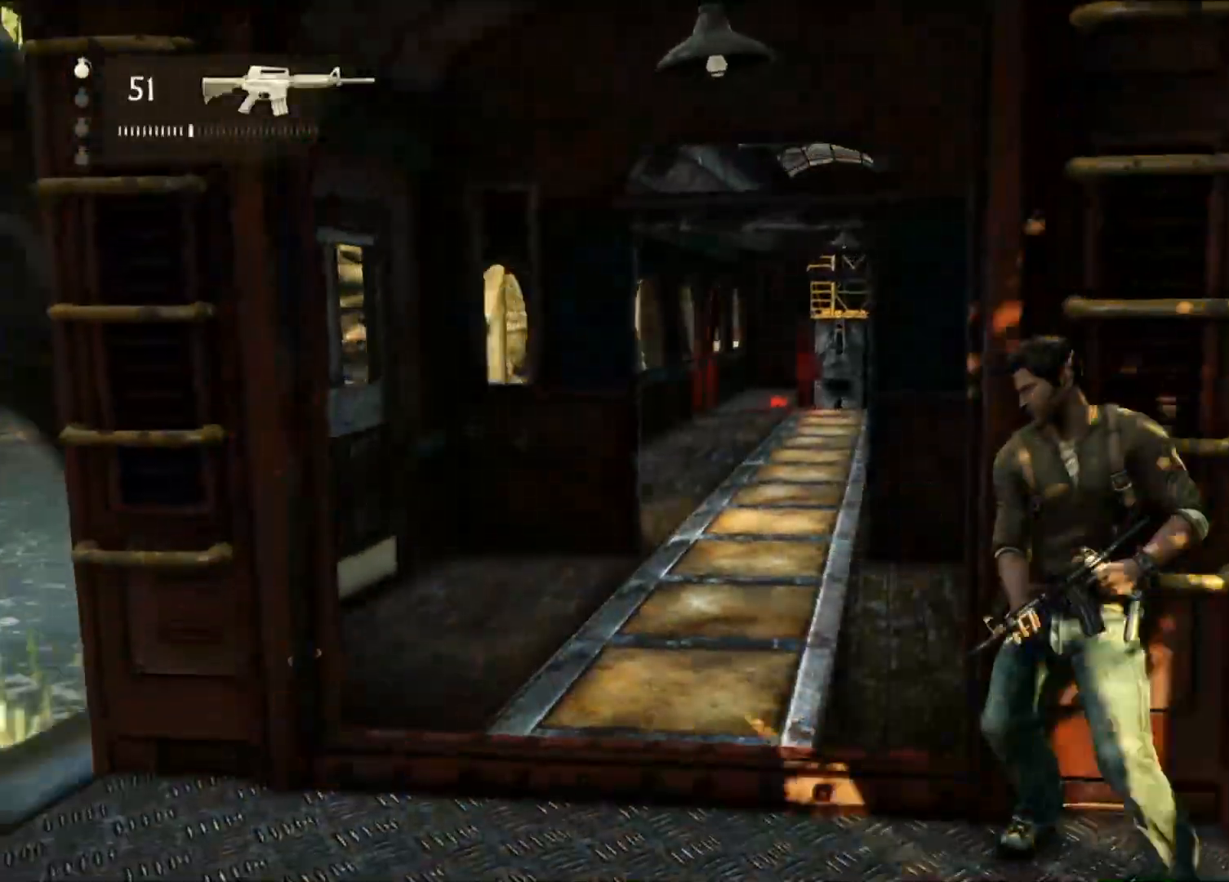
{"dt_ms": 1000, "buttons": [], "left_stick": "center", "right_stick": "center", "events": [[500, "L1", "down"], [517, "L1", "up"]]}
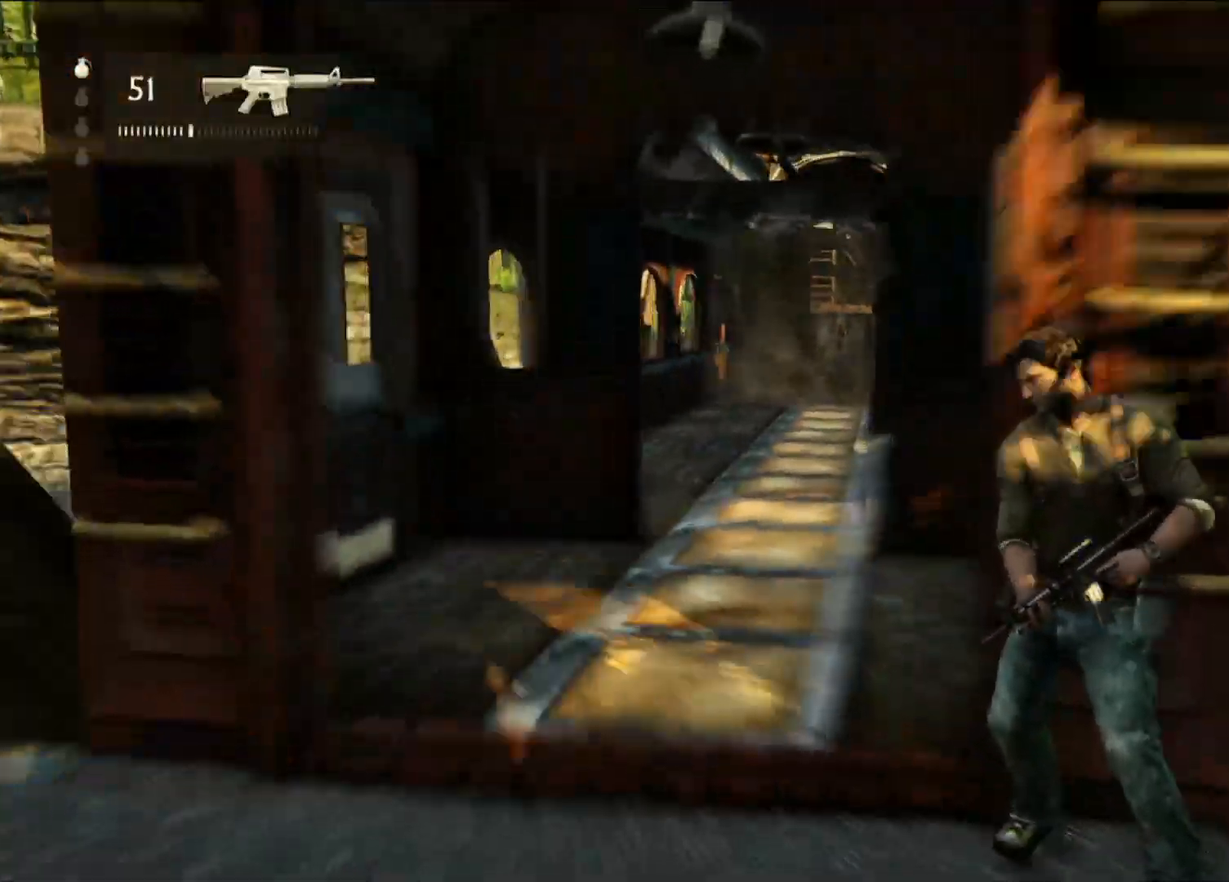
{"dt_ms": 1000, "buttons": [], "left_stick": "center", "right_stick": "center", "events": [[500, "L1", "down"], [517, "L1", "up"], [850, "right_stick", "right"], [967, "right_stick", "center"]]}
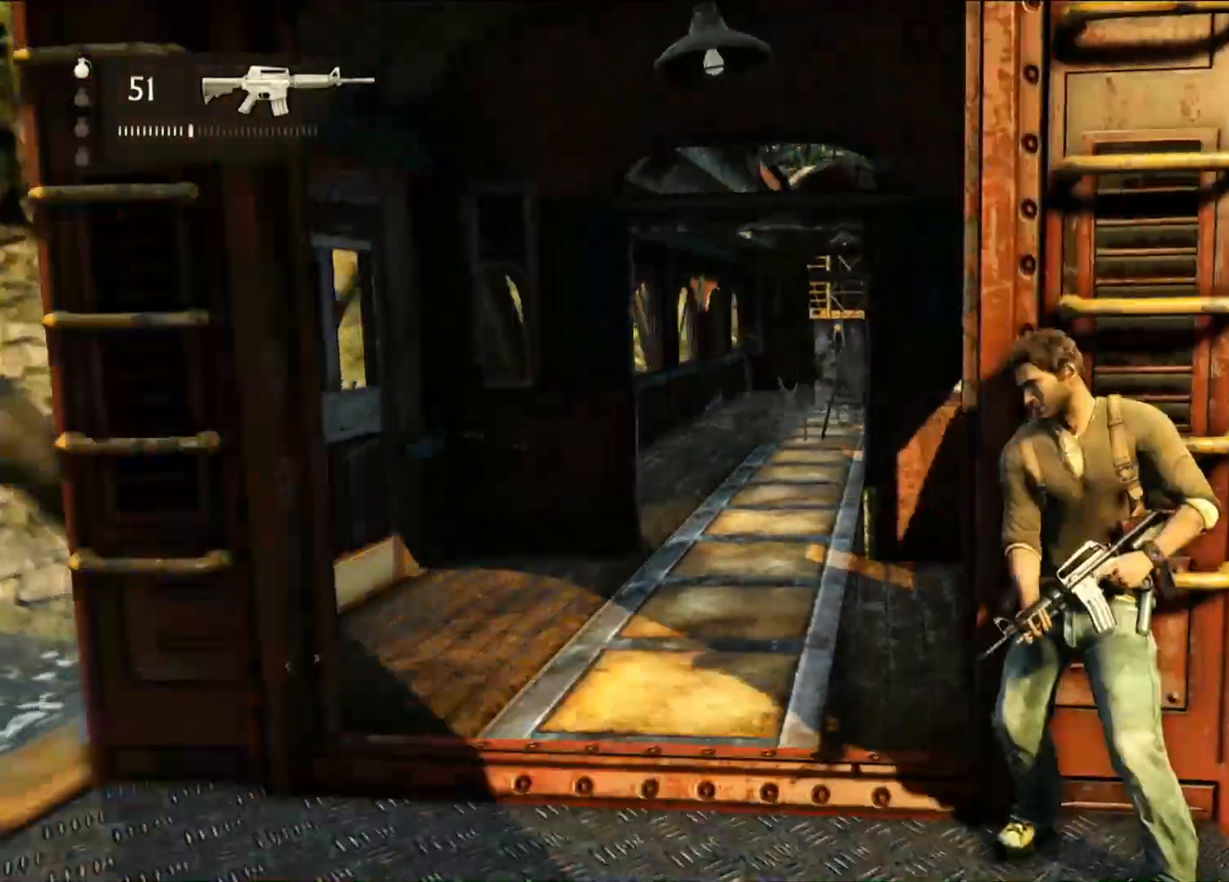
{"dt_ms": 1000, "buttons": [], "left_stick": "center", "right_stick": "center", "events": [[100, "right_stick", "right"], [317, "right_stick", "center"], [700, "right_stick", "right"], [900, "right_stick", "center"]]}
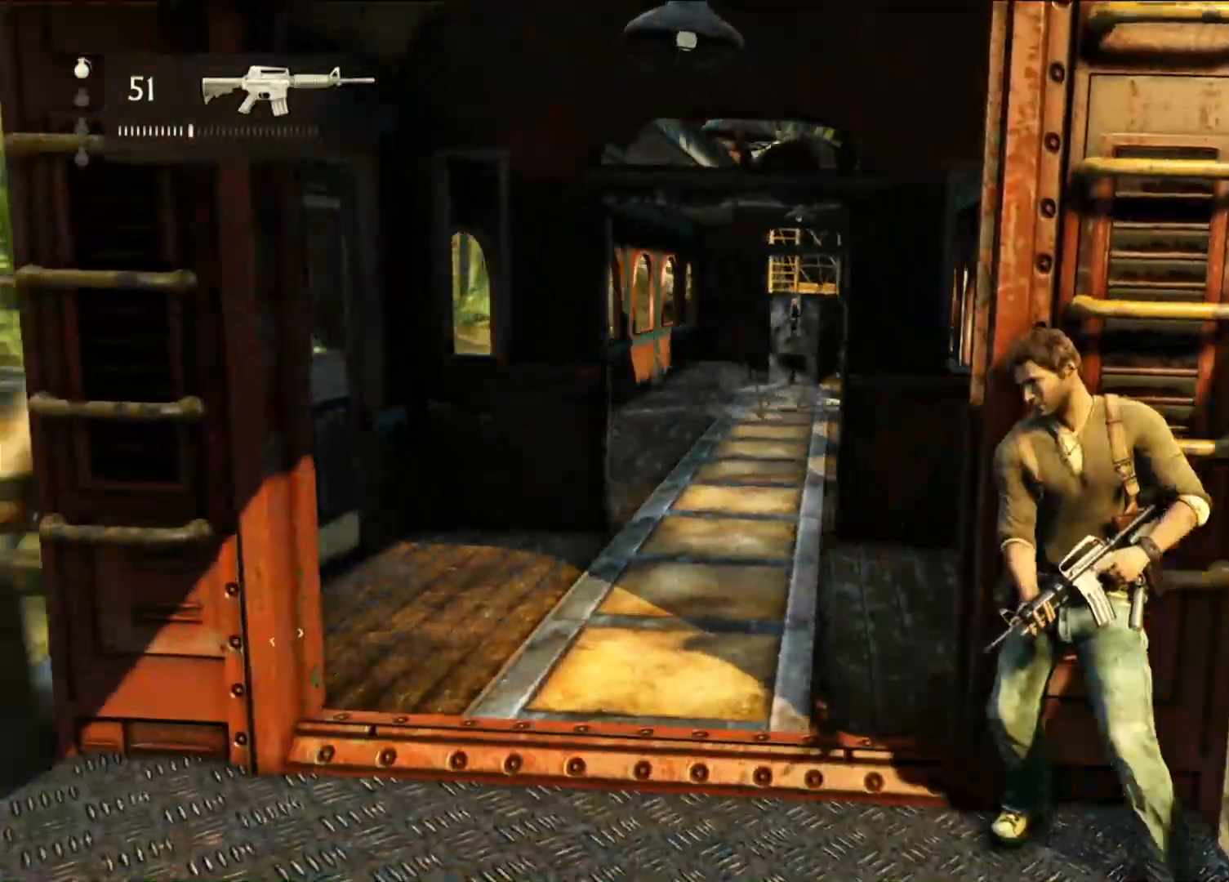
{"dt_ms": 1000, "buttons": [], "left_stick": "center", "right_stick": "down-right", "events": [[517, "R2", "down"], [550, "R2", "up"], [583, "right_stick", "right"], [667, "DPAD_UP", "down"], [683, "DPAD_UP", "up"], [700, "right_stick", "center"], [767, "right_stick", "down-right"]]}
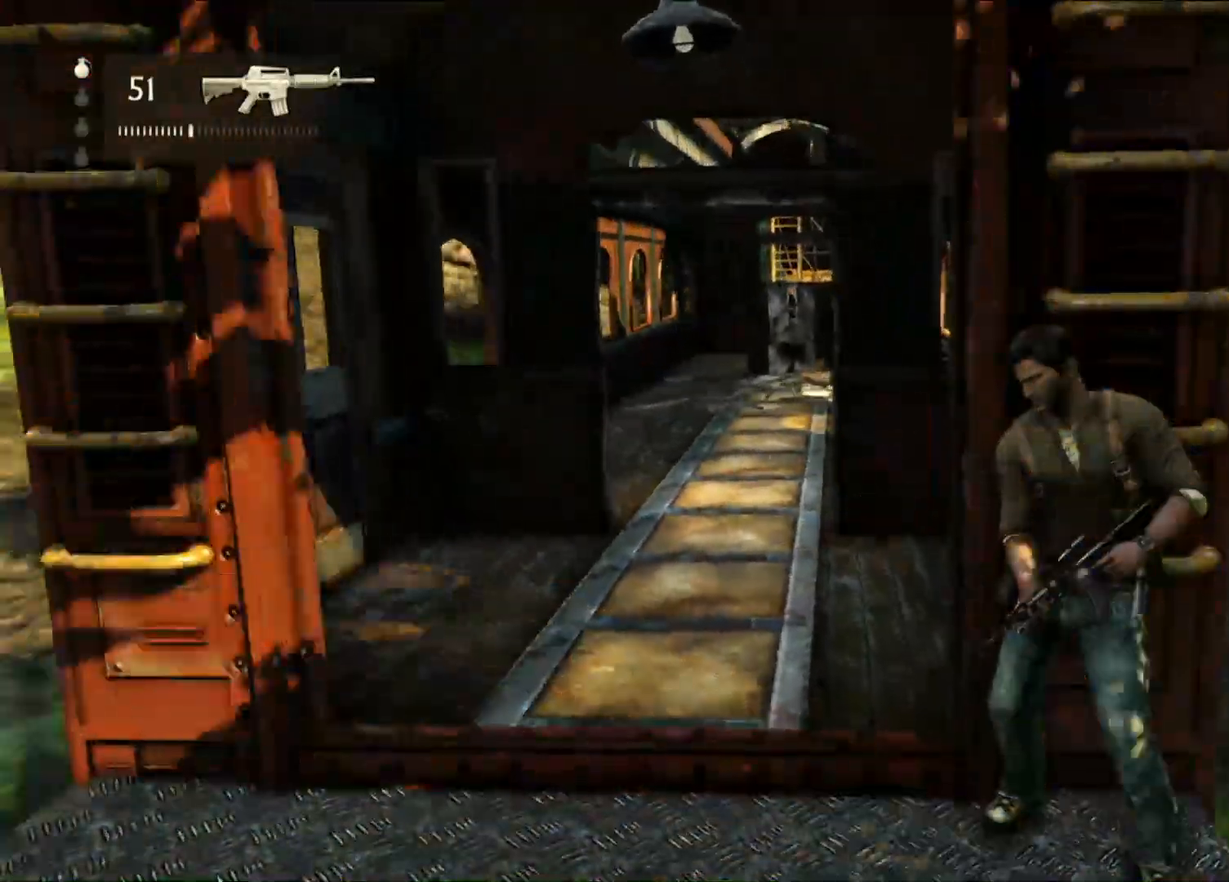
{"dt_ms": 500, "buttons": [], "left_stick": "center", "right_stick": "down-right", "events": [[150, "right_stick", "center"], [483, "right_stick", "down-right"]]}
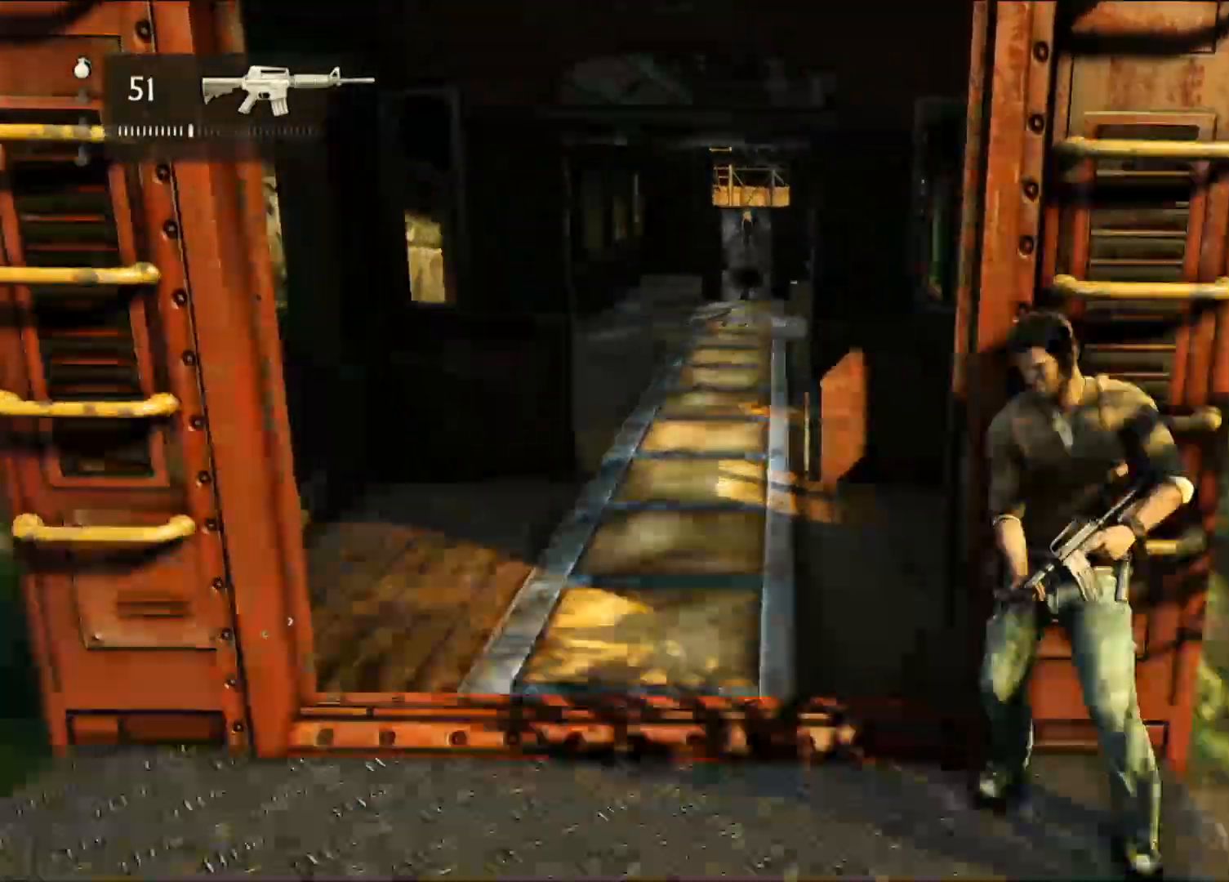
{"dt_ms": 500, "buttons": [], "left_stick": "center", "right_stick": "center", "events": [[133, "right_stick", "center"]]}
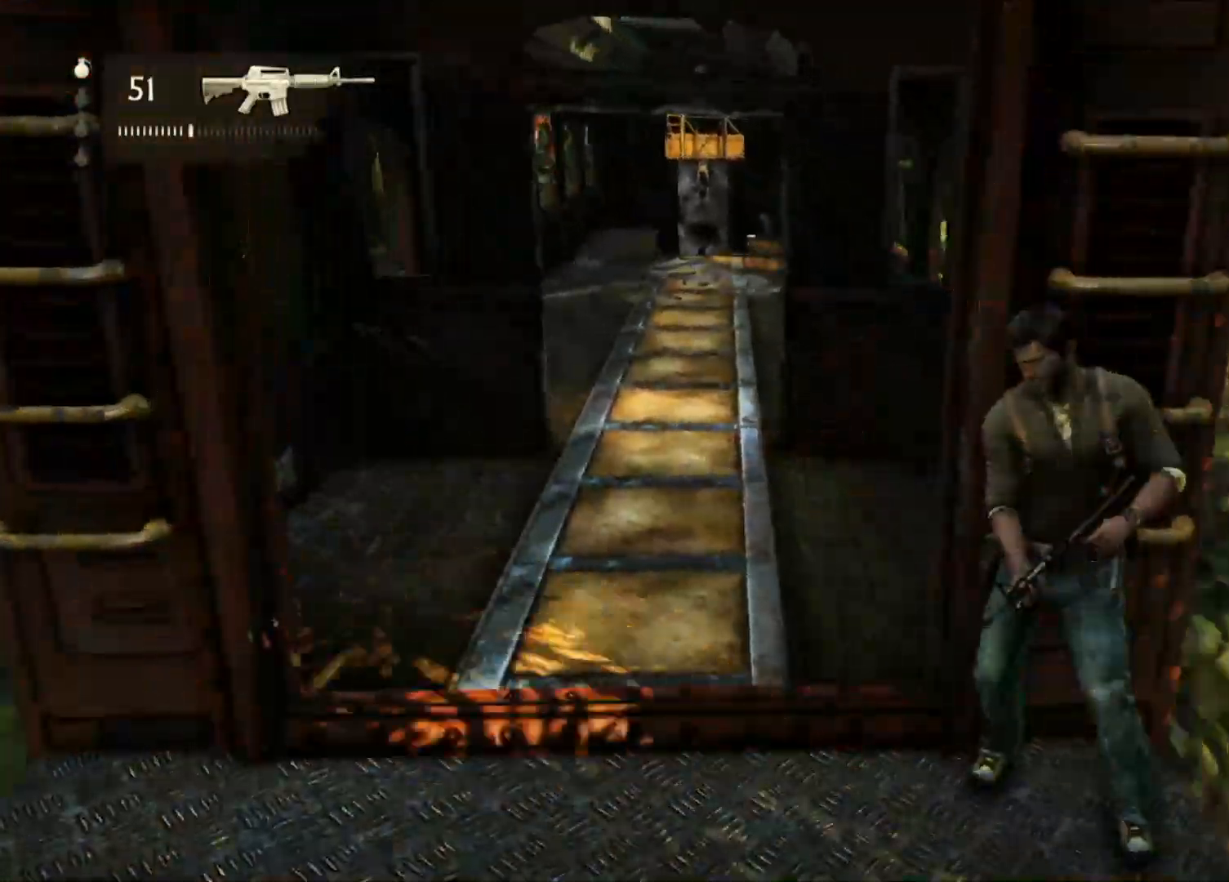
{"dt_ms": 1000, "buttons": [], "left_stick": "center", "right_stick": "center", "events": []}
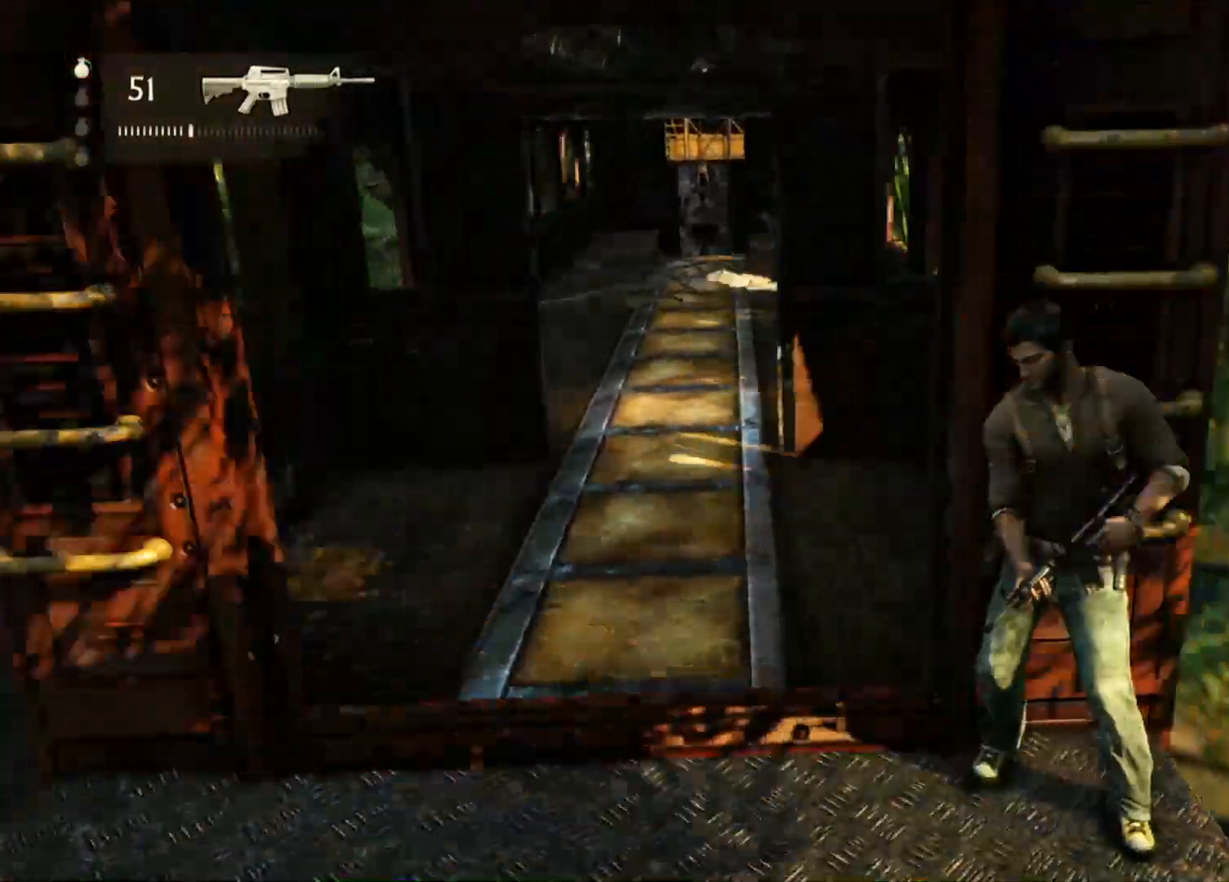
{"dt_ms": 500, "buttons": [], "left_stick": "up-left", "right_stick": "center", "events": [[83, "left_stick", "up-left"], [333, "CIRCLE", "down"], [400, "CIRCLE", "up"]]}
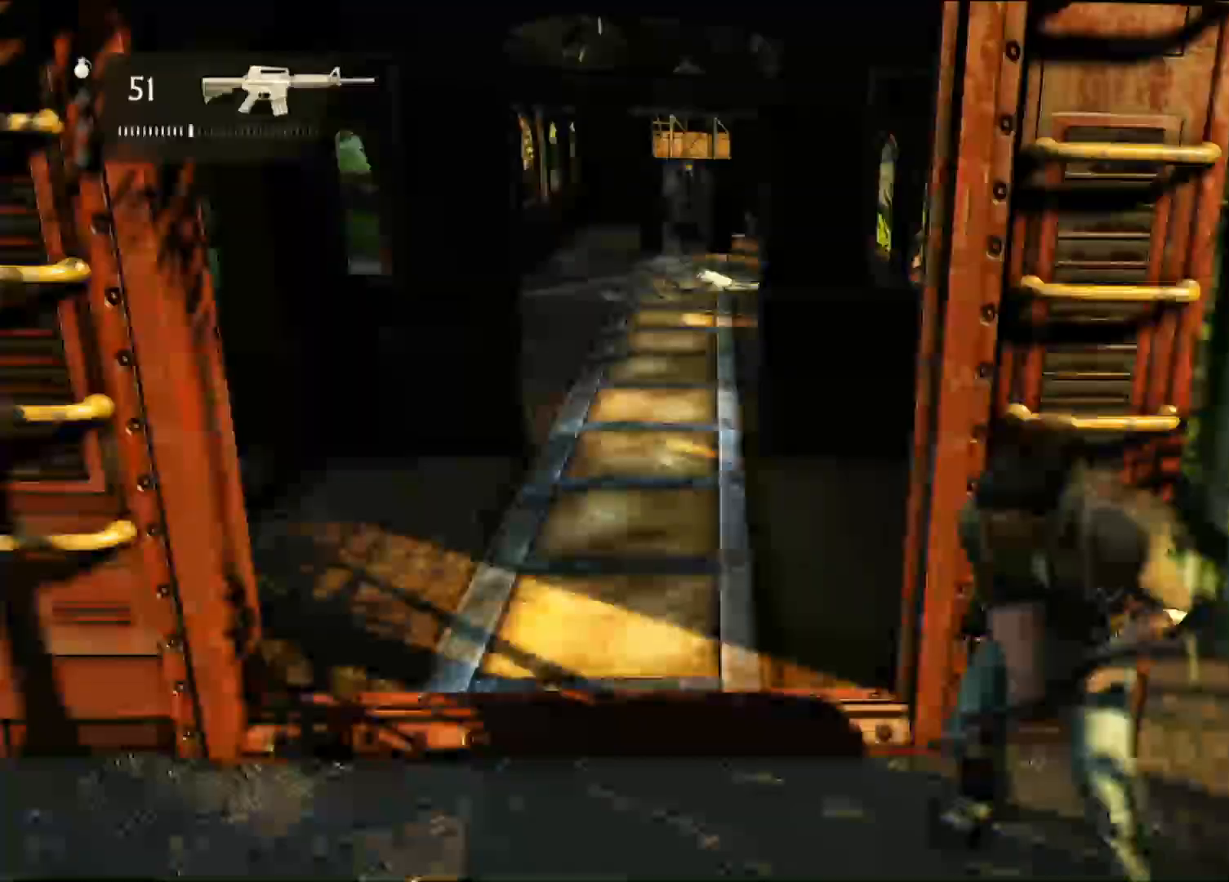
{"dt_ms": 1000, "buttons": [], "left_stick": "up-left", "right_stick": "center", "events": [[400, "left_stick", "center"], [850, "left_stick", "up-left"]]}
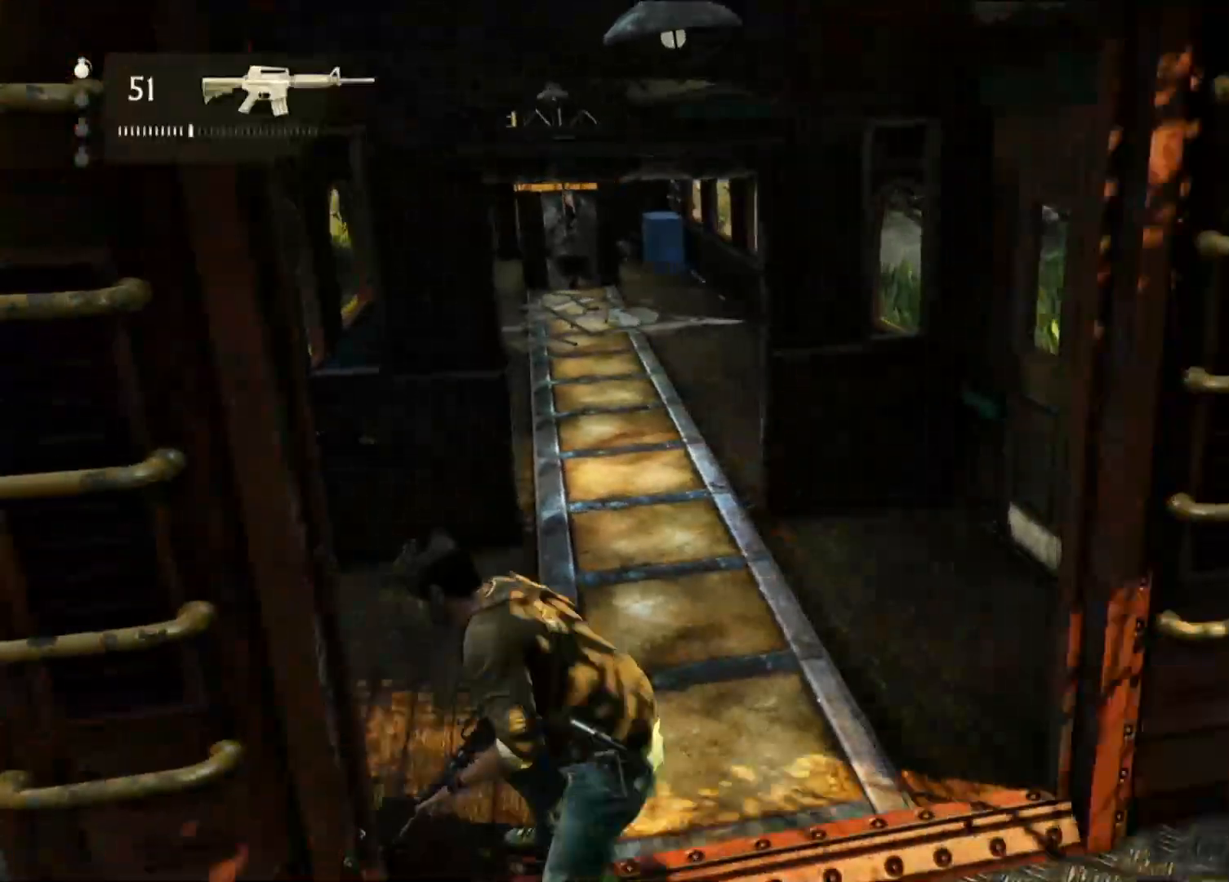
{"dt_ms": 500, "buttons": [], "left_stick": "up", "right_stick": "center", "events": [[183, "right_stick", "left"], [400, "right_stick", "center"], [483, "left_stick", "up"]]}
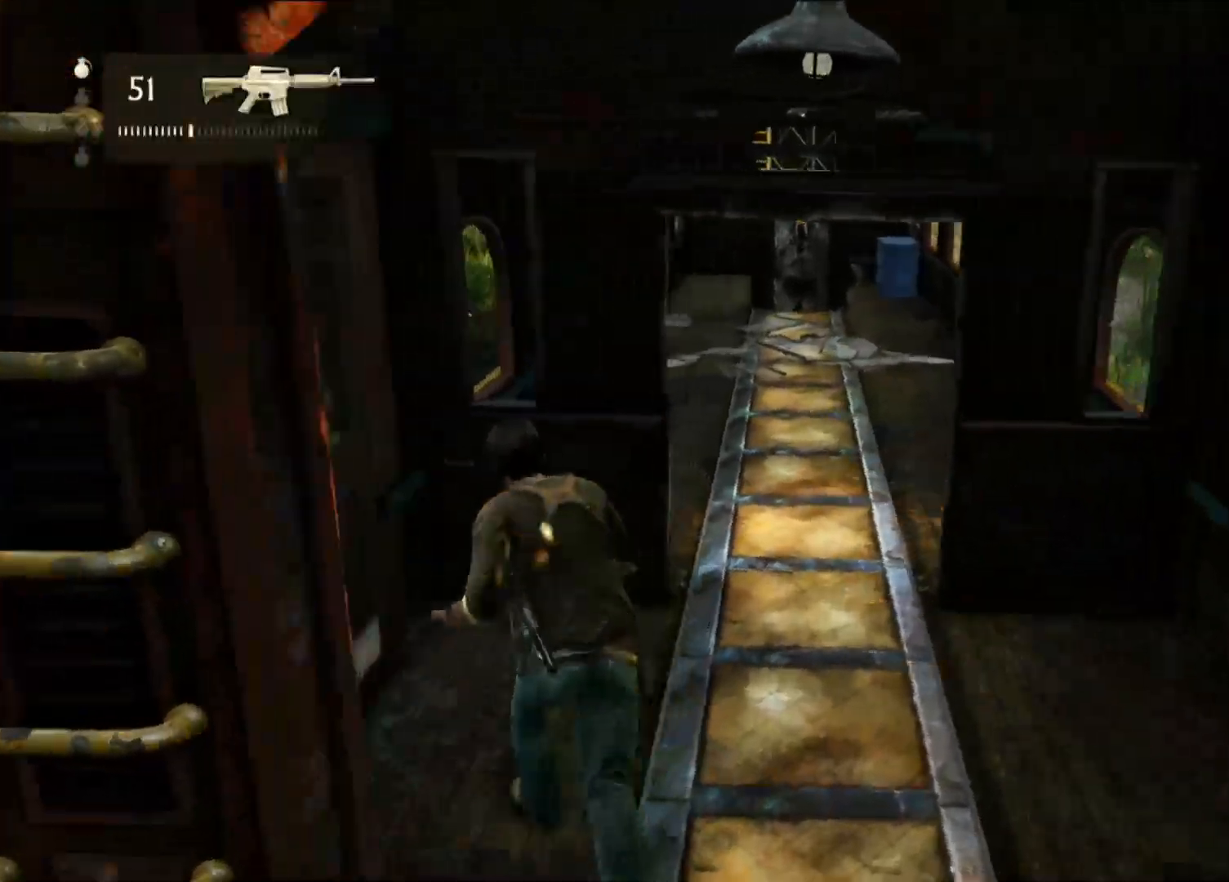
{"dt_ms": 500, "buttons": [], "left_stick": "center", "right_stick": "center", "events": [[117, "CIRCLE", "down"], [250, "CIRCLE", "up"], [250, "left_stick", "center"]]}
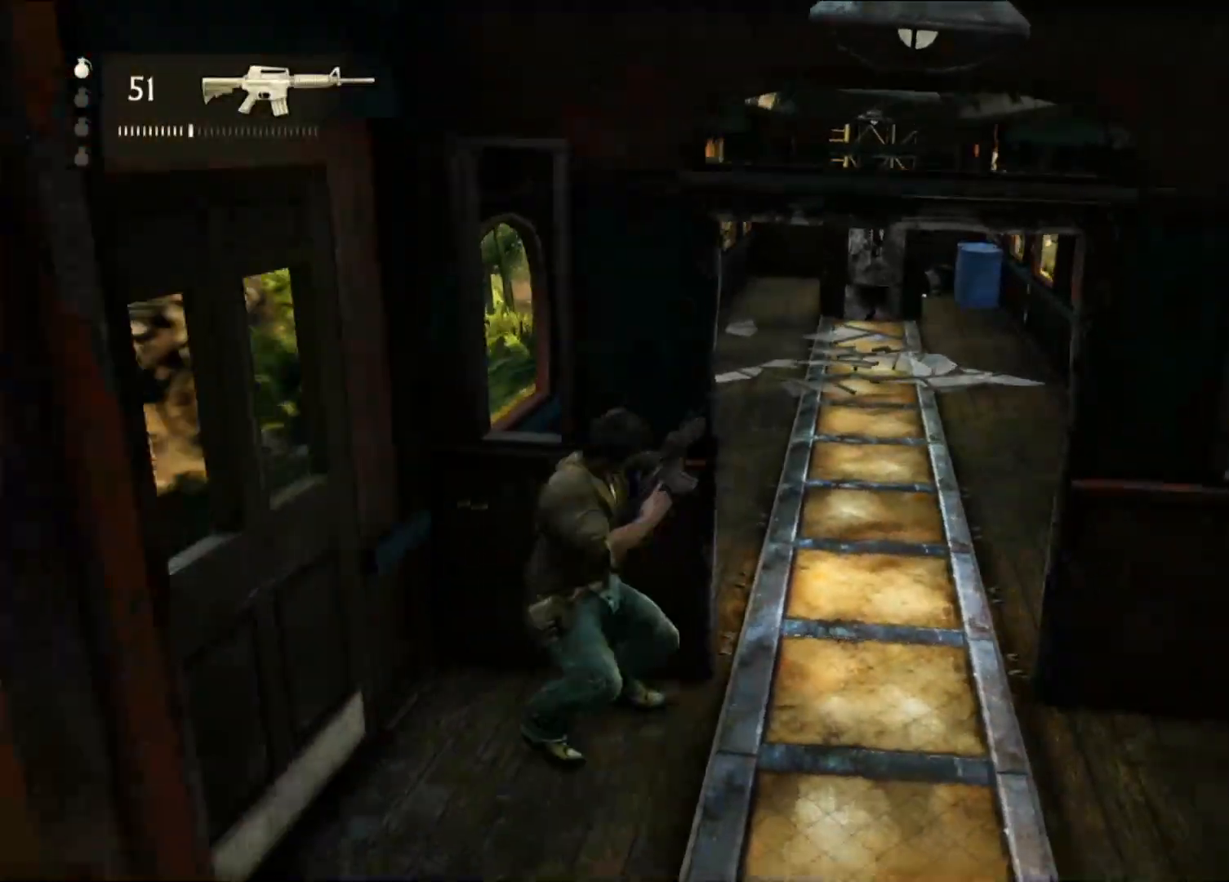
{"dt_ms": 500, "buttons": [], "left_stick": "center", "right_stick": "center", "events": [[317, "right_stick", "up"], [500, "right_stick", "center"]]}
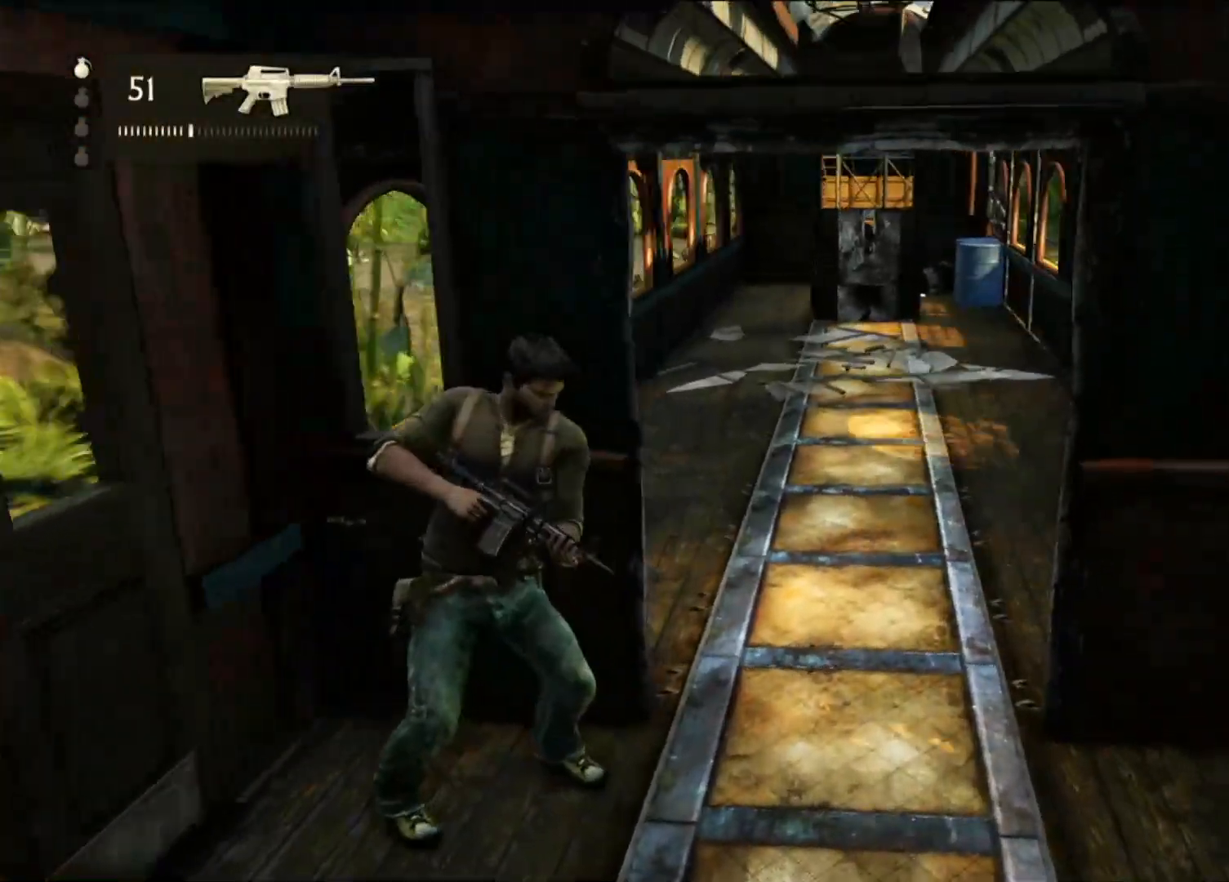
{"dt_ms": 500, "buttons": [], "left_stick": "center", "right_stick": "center", "events": []}
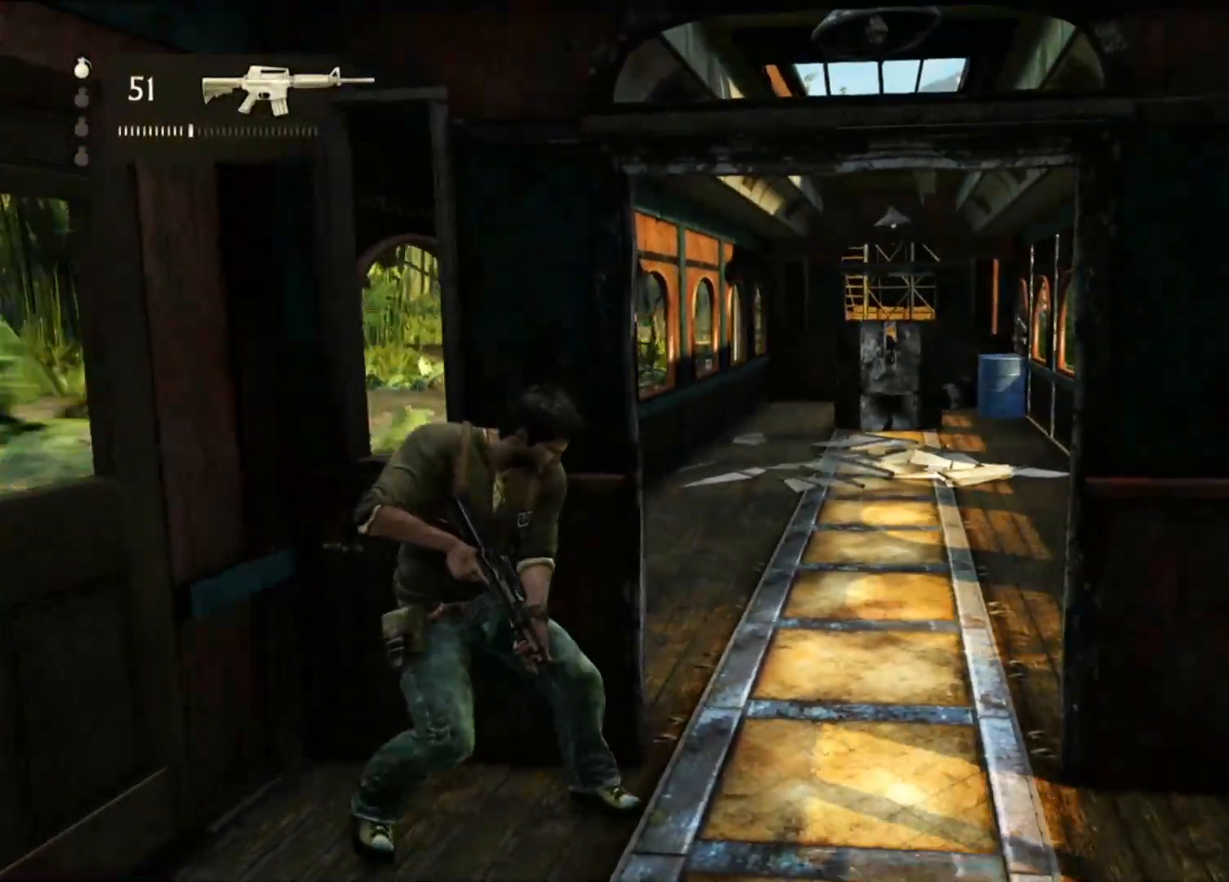
{"dt_ms": 500, "buttons": [], "left_stick": "up-right", "right_stick": "down-left", "events": [[233, "left_stick", "down-right"], [467, "left_stick", "up-right"], [467, "right_stick", "down-left"]]}
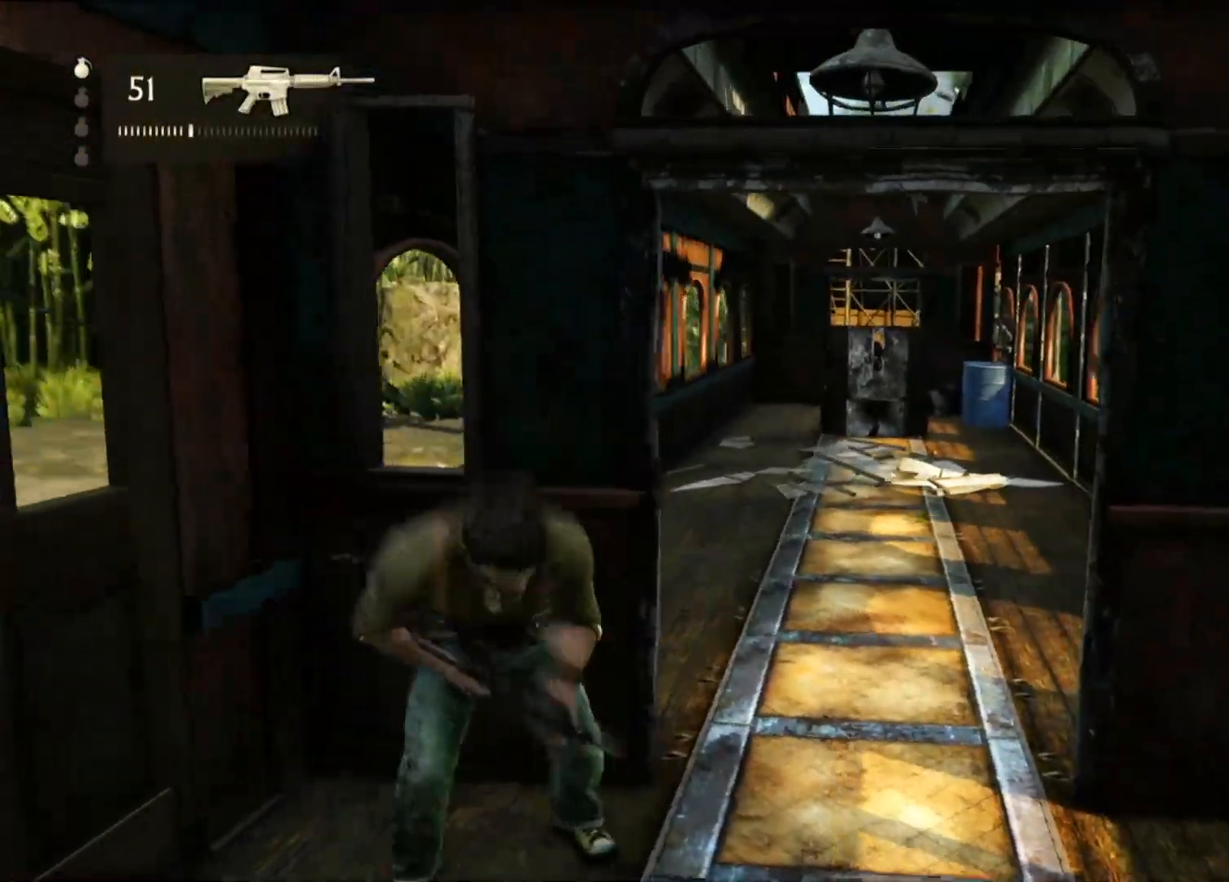
{"dt_ms": 500, "buttons": [], "left_stick": "up", "right_stick": "down-right", "events": [[117, "left_stick", "up"], [183, "right_stick", "center"], [500, "right_stick", "down-right"]]}
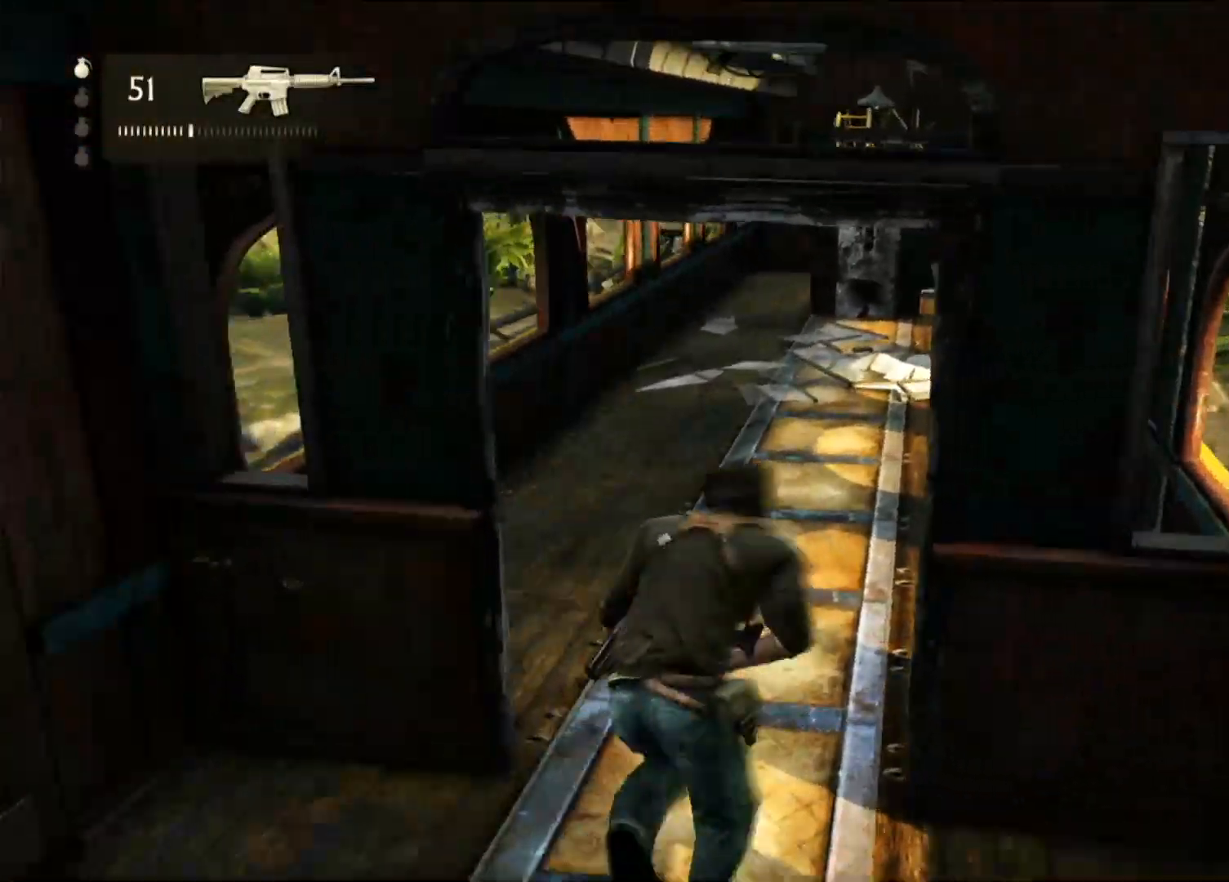
{"dt_ms": 500, "buttons": [], "left_stick": "up", "right_stick": "center", "events": [[150, "right_stick", "center"]]}
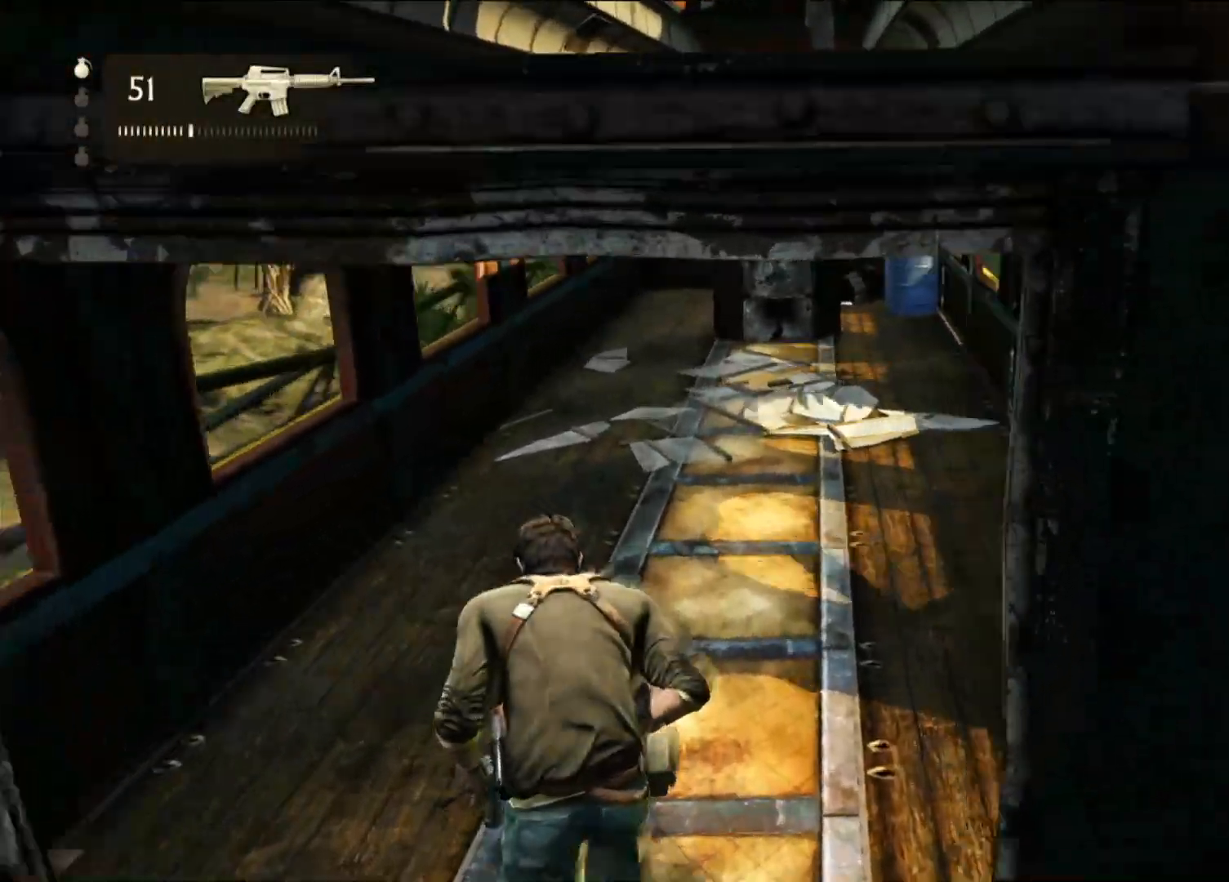
{"dt_ms": 500, "buttons": [], "left_stick": "up", "right_stick": "center", "events": [[83, "right_stick", "down"], [183, "right_stick", "center"]]}
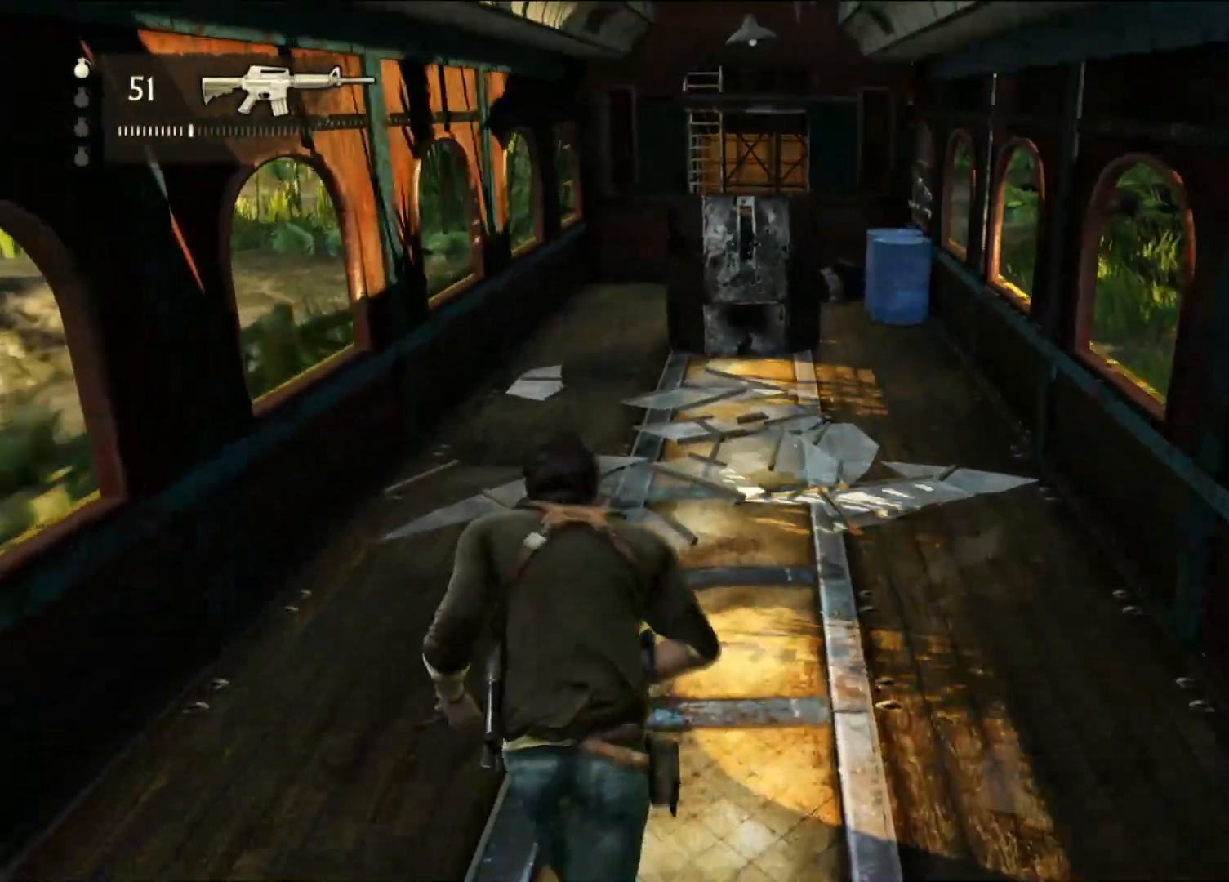
{"dt_ms": 500, "buttons": [], "left_stick": "up", "right_stick": "center", "events": []}